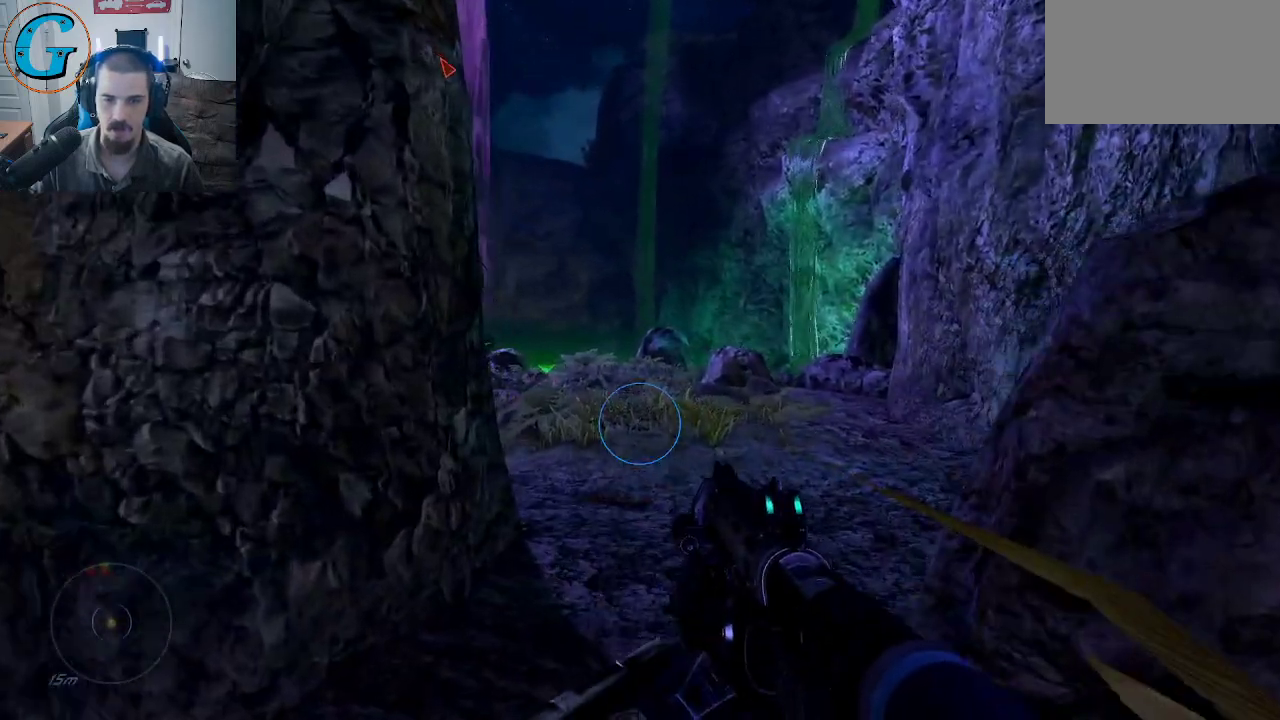
Gameplay with keyboard and mouse; each line is a JSON object with the keys and mouse buttons held at the frame after it. "events" lists presses ("down") and releases ("up") of "1", "2", "3", "4", "5", "a", "alt", "c", "caps_lock", "ctrl", "d", "e", "f", "g", "q", "r", "s", "shift", "space", "t", "tab", "v", "w", "x", "z", "mouse_left", "mouse_wheel" and "mouse_right" between this image and that frame as [ms after this image, input, new state], when the widget could be followed in between. "mouse_left", "mouse_wheel", "mouse_right" = the "left", "wheel", "right" buttons of the "mouse" list. No other keys are recorded. "wheel" means that the mouse wheel is clicked or scrolled. "mouse_move" is the direction in which the mouse moves at that frame (one of eight, or "still"), when it could be read.
{"keys": ["d", "w"], "mouse": [], "mouse_move": "still", "events": [[33, "r", "up"], [316, "d", "down"]]}
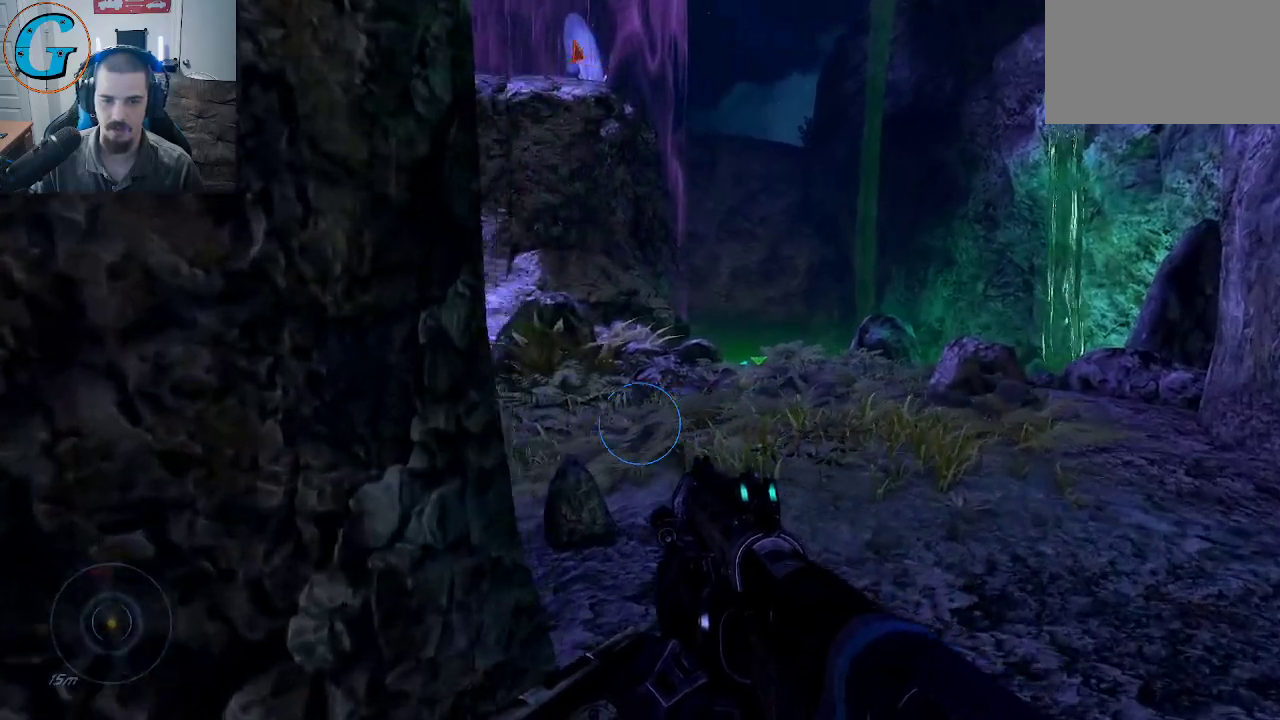
{"keys": ["d", "w"], "mouse": [], "mouse_move": "left", "events": []}
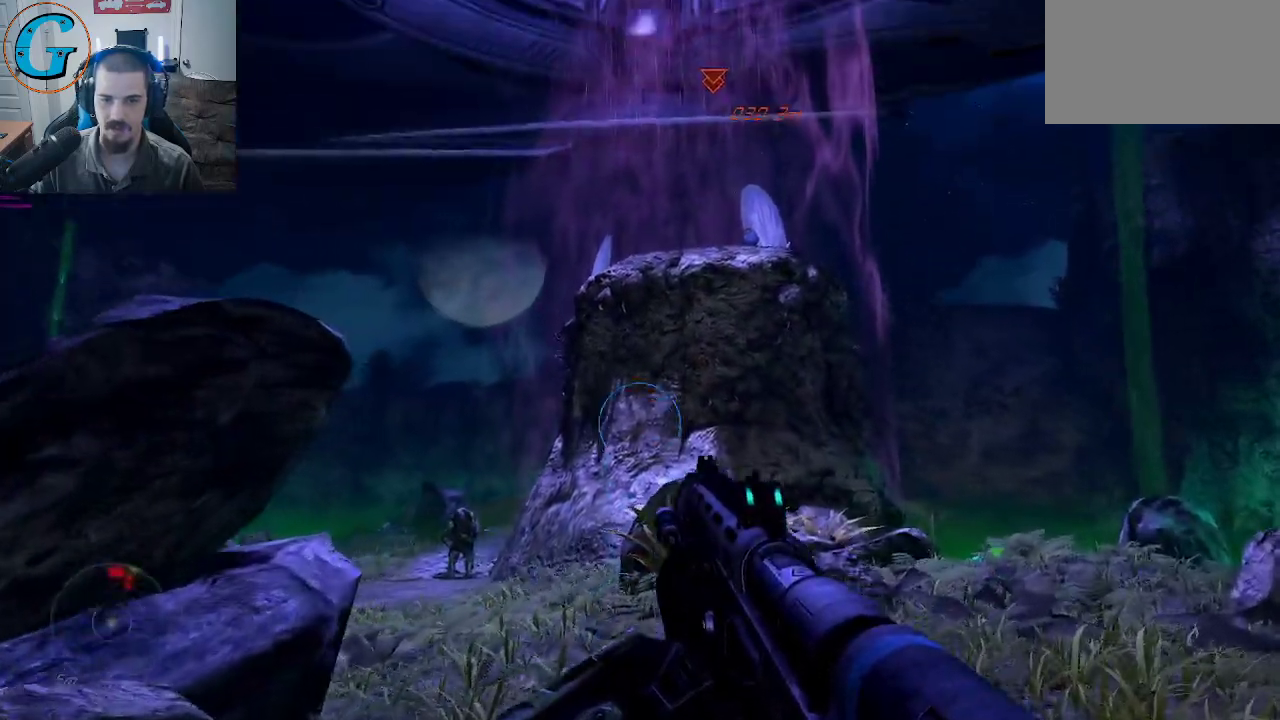
{"keys": ["d", "w"], "mouse": [], "mouse_move": "still", "events": []}
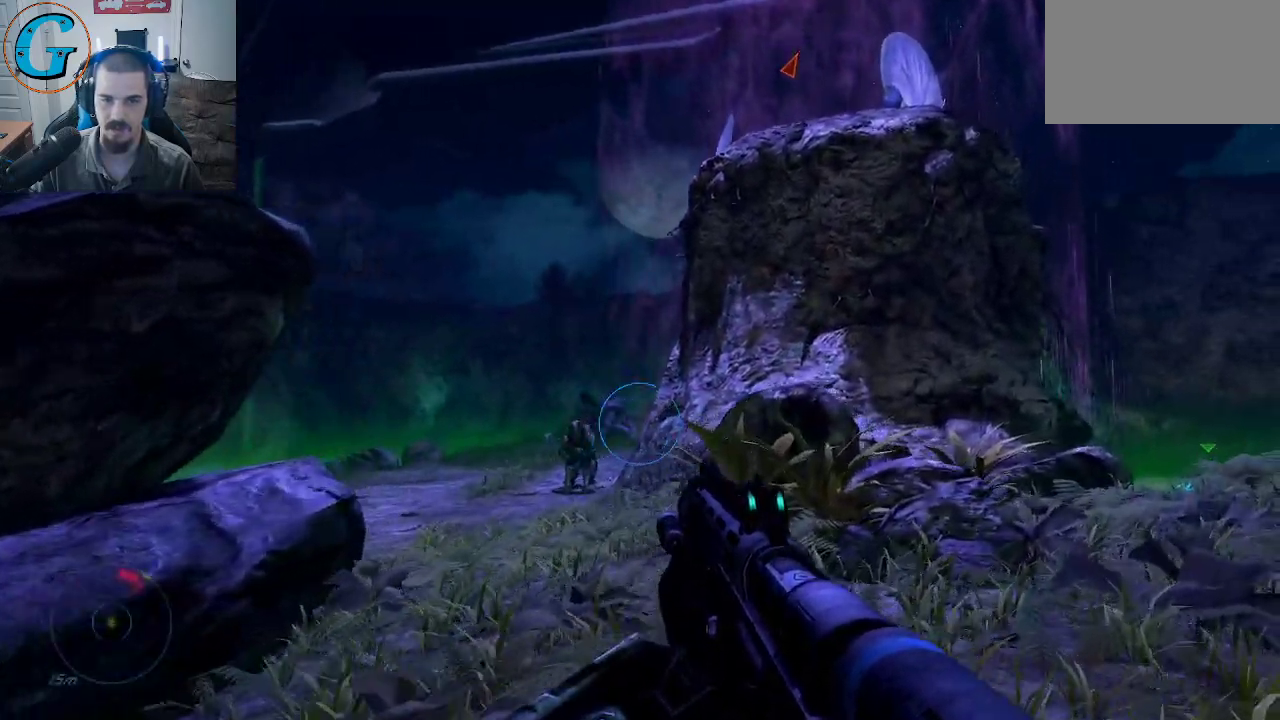
{"keys": ["d", "w"], "mouse": [], "mouse_move": "down-left", "events": []}
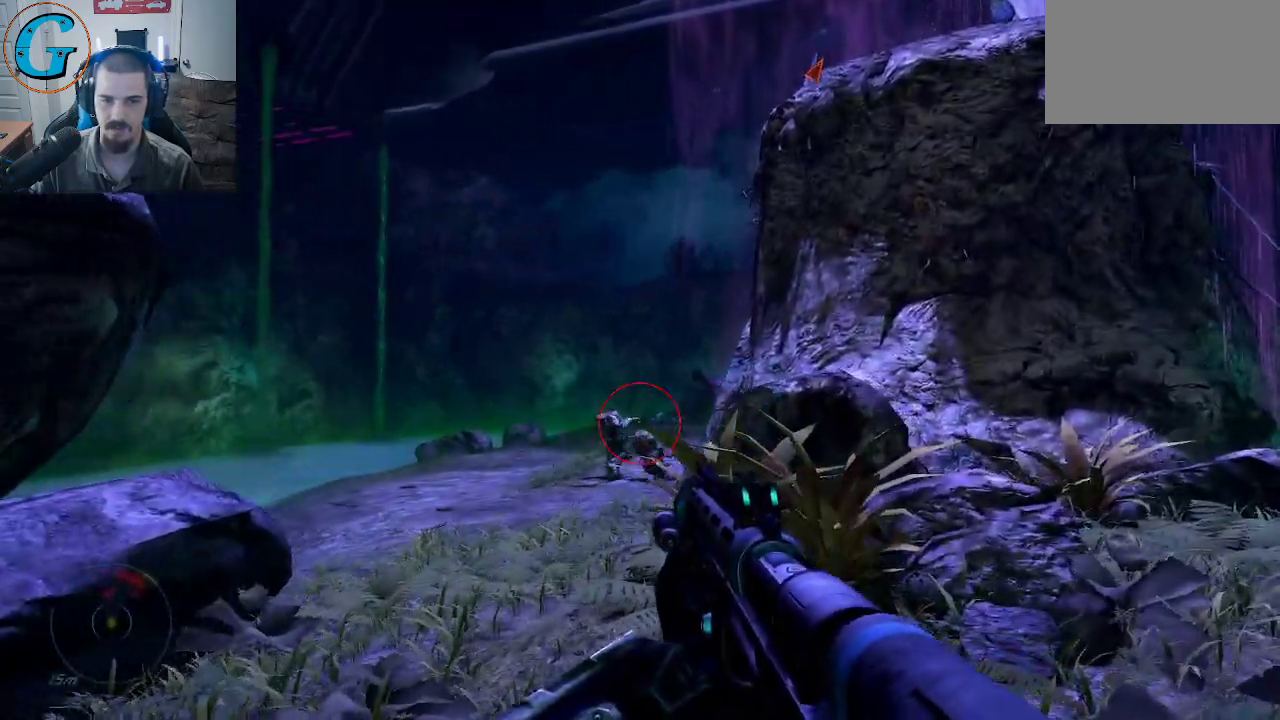
{"keys": ["a", "w"], "mouse": [], "mouse_move": "still", "events": [[83, "a", "down"], [83, "d", "up"]]}
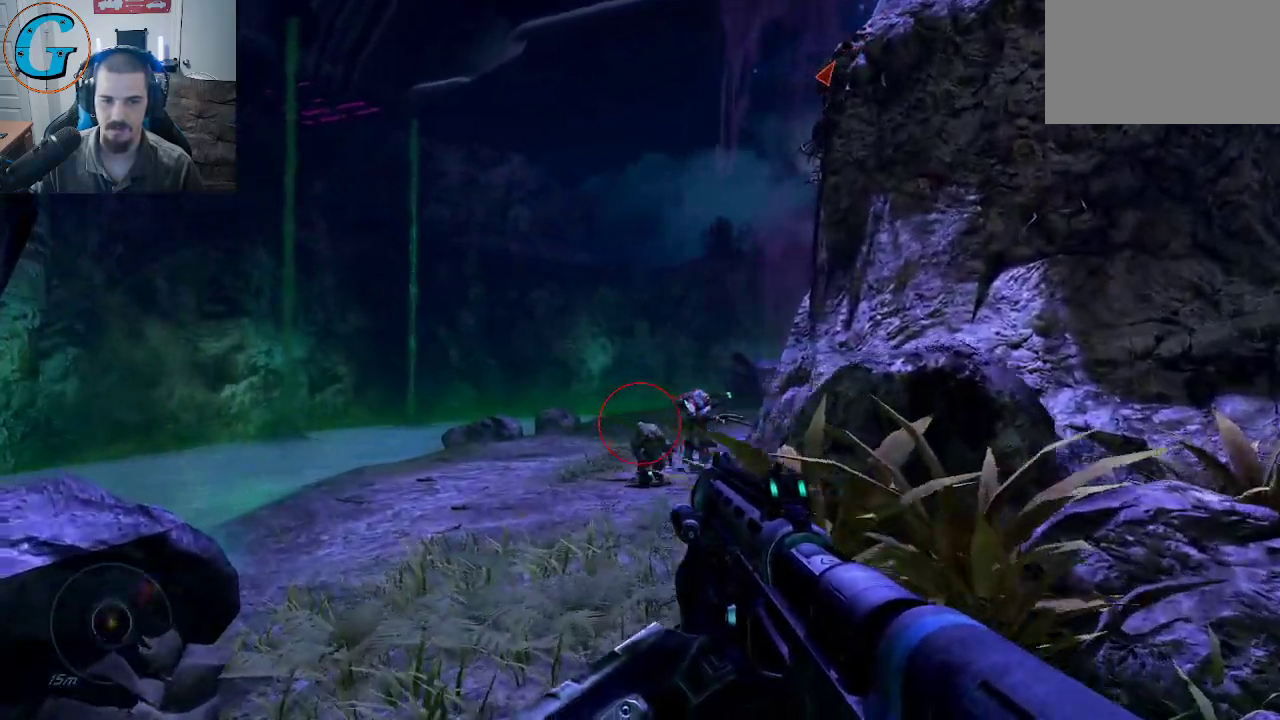
{"keys": ["w"], "mouse": [], "mouse_move": "right", "events": [[16, "mouse_left", "down"], [150, "mouse_left", "up"], [483, "a", "up"]]}
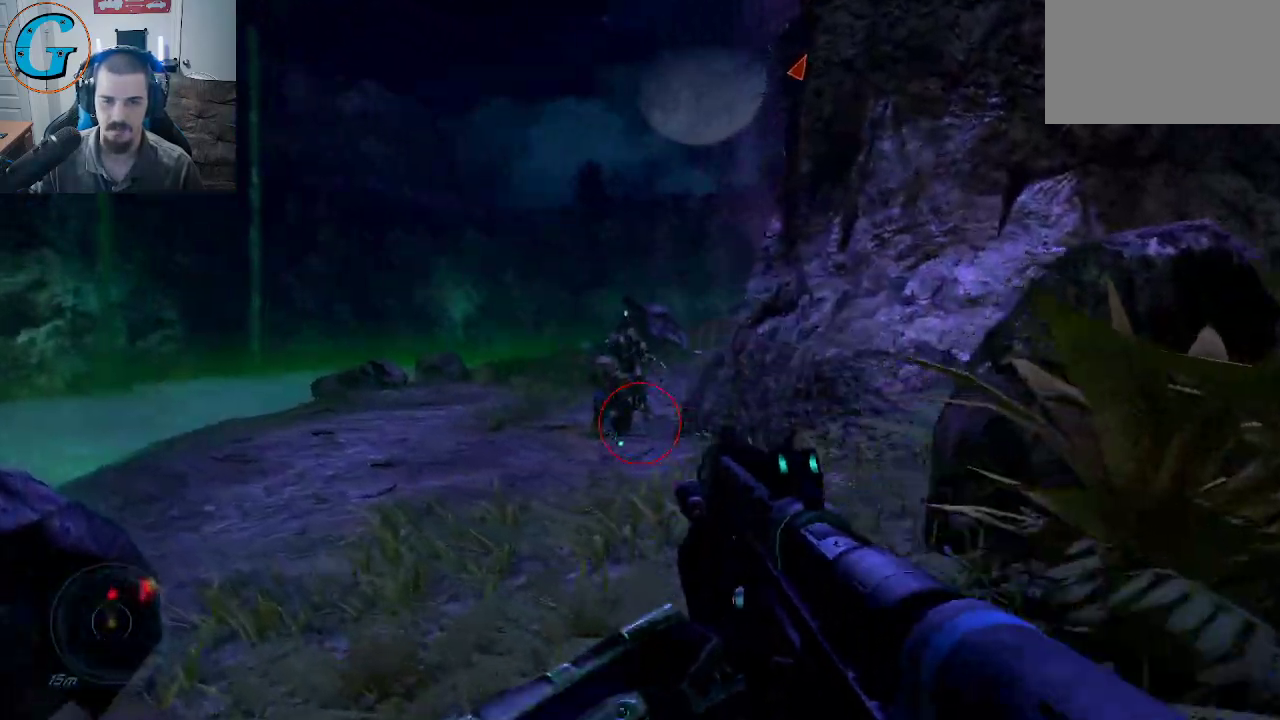
{"keys": ["w"], "mouse": ["left"], "mouse_move": "still", "events": [[450, "mouse_left", "down"]]}
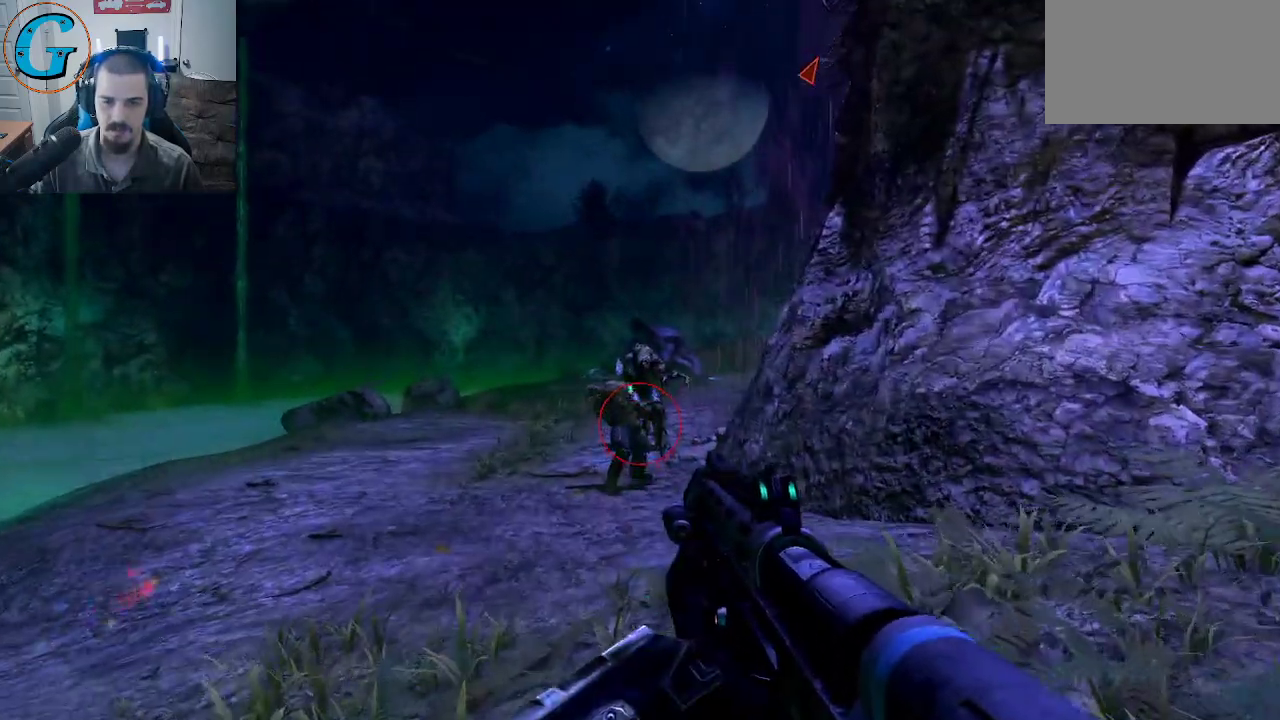
{"keys": ["w"], "mouse": [], "mouse_move": "still", "events": [[133, "mouse_left", "up"]]}
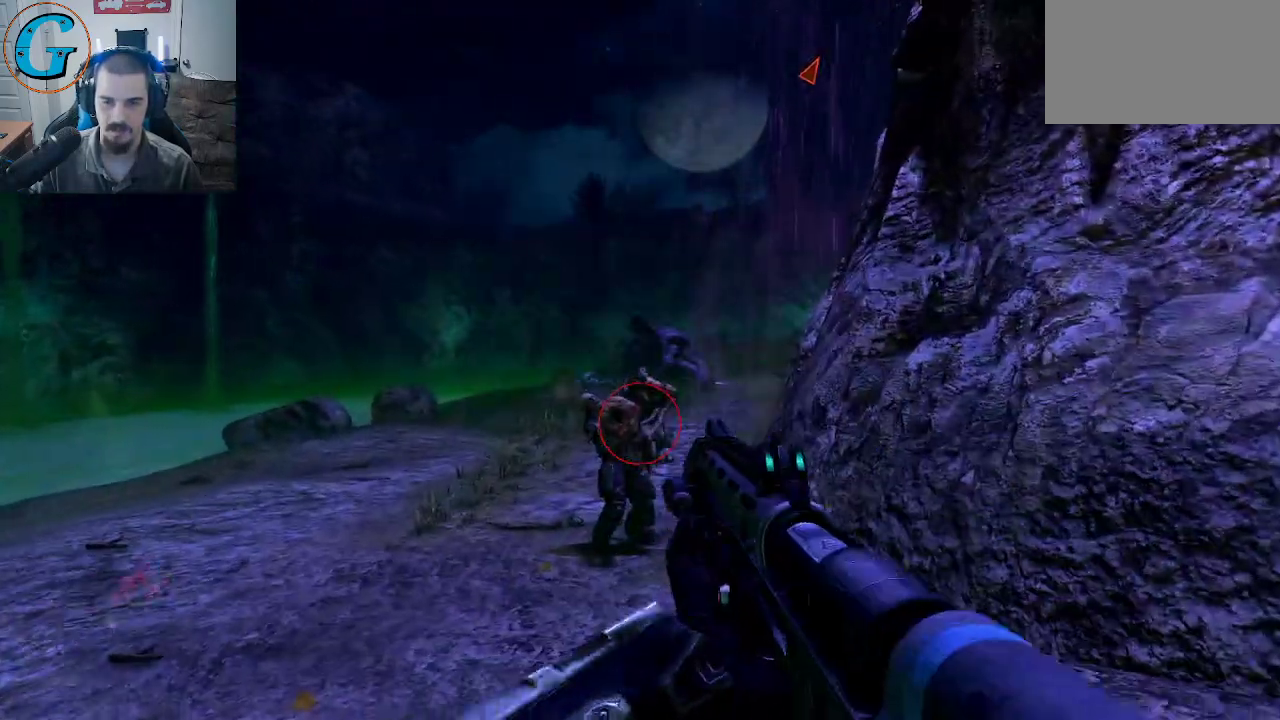
{"keys": ["w"], "mouse": ["left"], "mouse_move": "down-right", "events": [[433, "mouse_left", "down"]]}
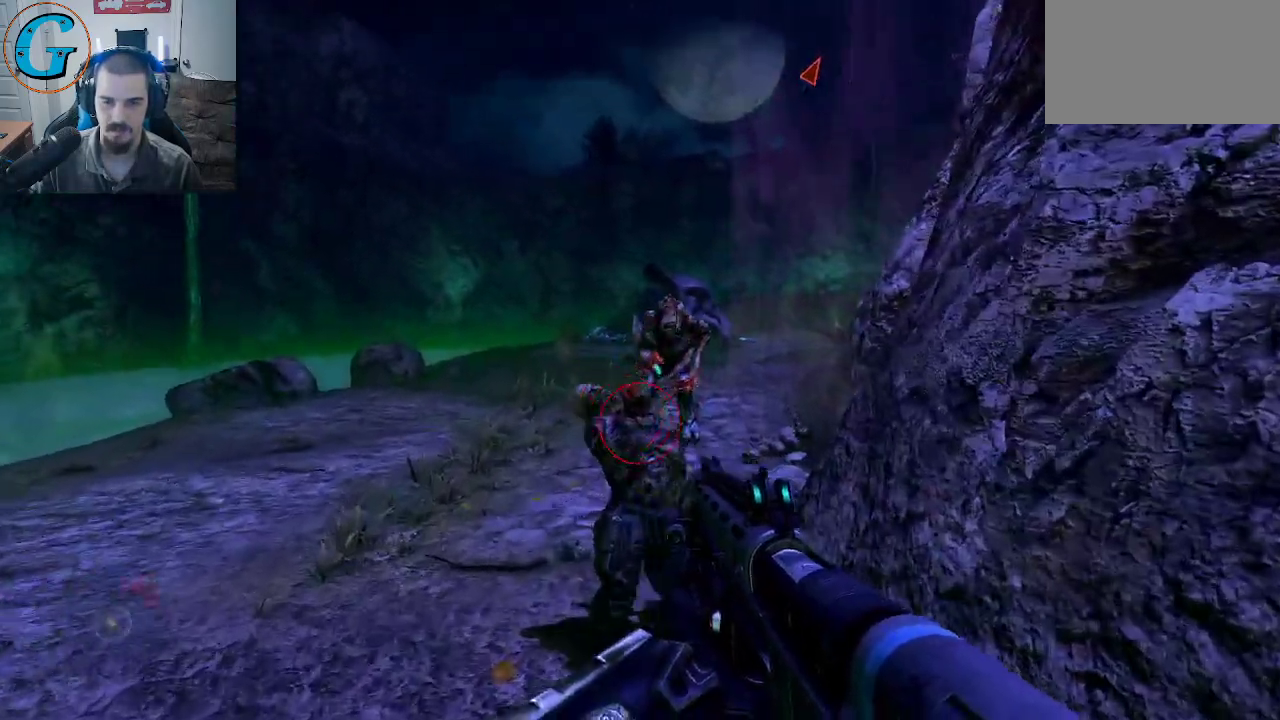
{"keys": ["a"], "mouse": [], "mouse_move": "up-right", "events": [[66, "w", "up"], [116, "mouse_left", "up"], [216, "s", "down"], [400, "a", "down"], [500, "s", "up"]]}
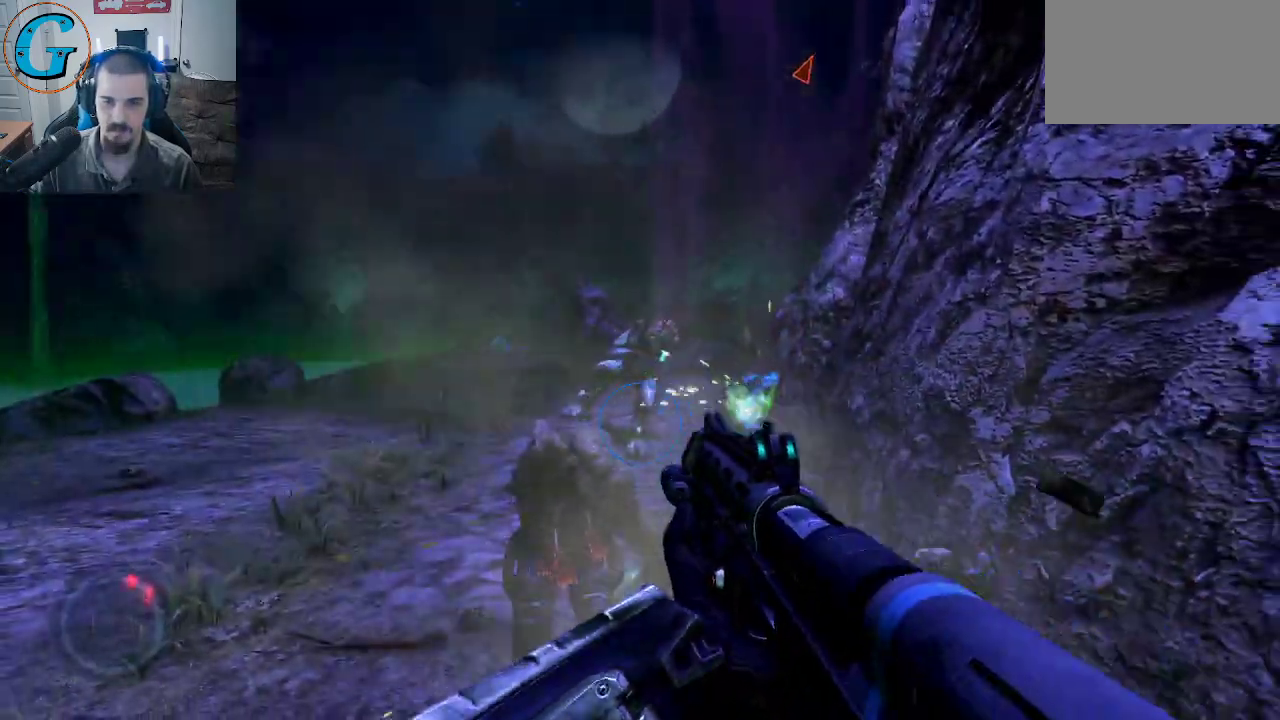
{"keys": ["a"], "mouse": [], "mouse_move": "down-right", "events": [[133, "w", "down"], [466, "w", "up"]]}
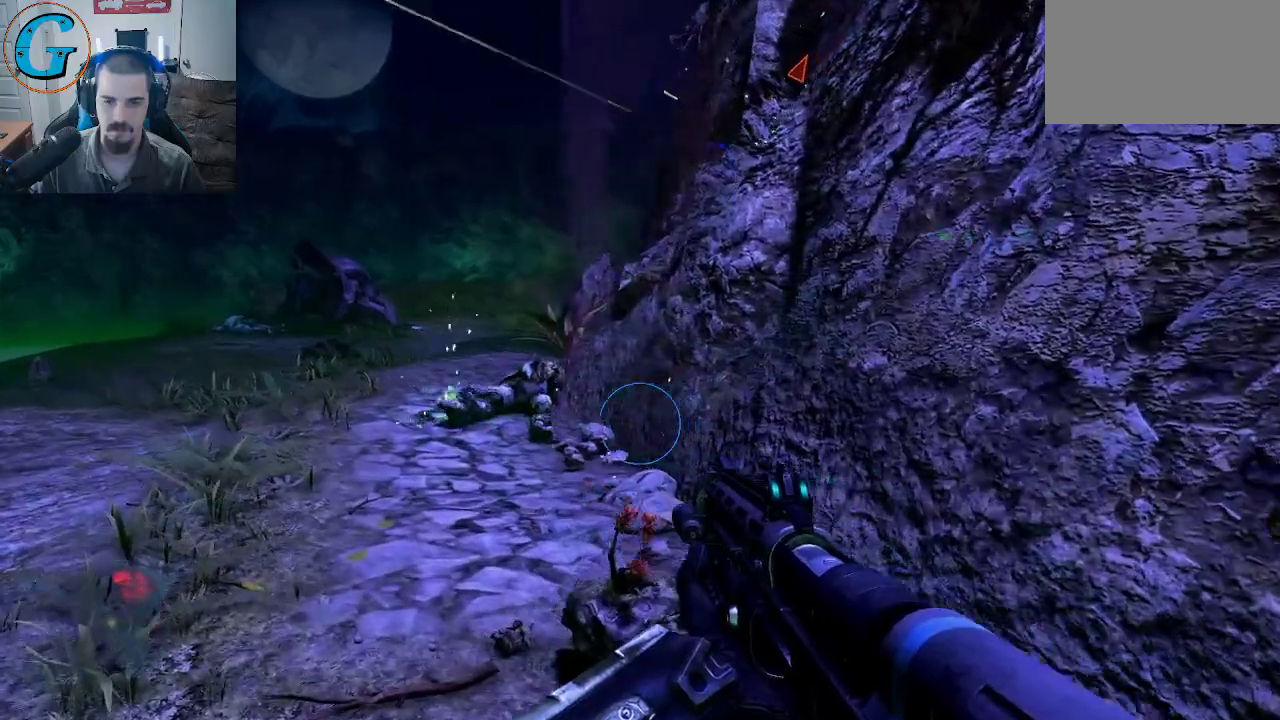
{"keys": ["w"], "mouse": [], "mouse_move": "still", "events": [[200, "r", "down"], [333, "r", "up"], [383, "w", "down"], [483, "a", "up"]]}
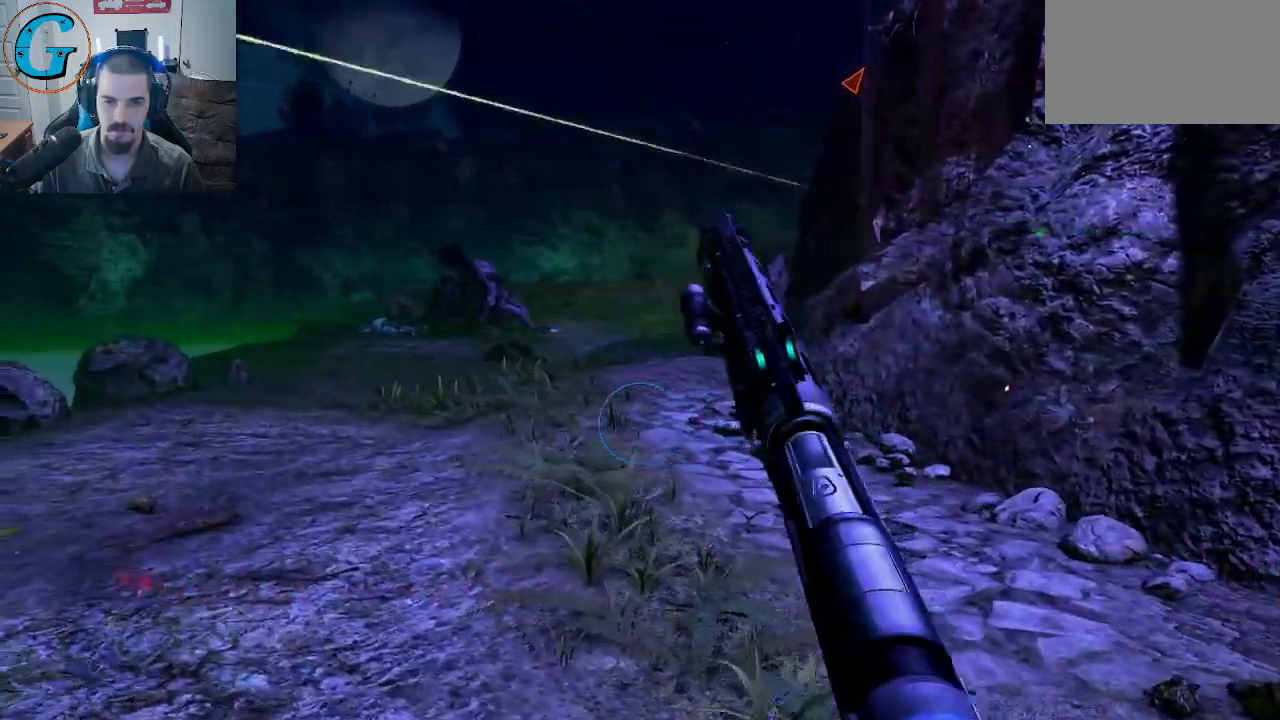
{"keys": ["a", "w"], "mouse": [], "mouse_move": "still", "events": [[400, "a", "down"]]}
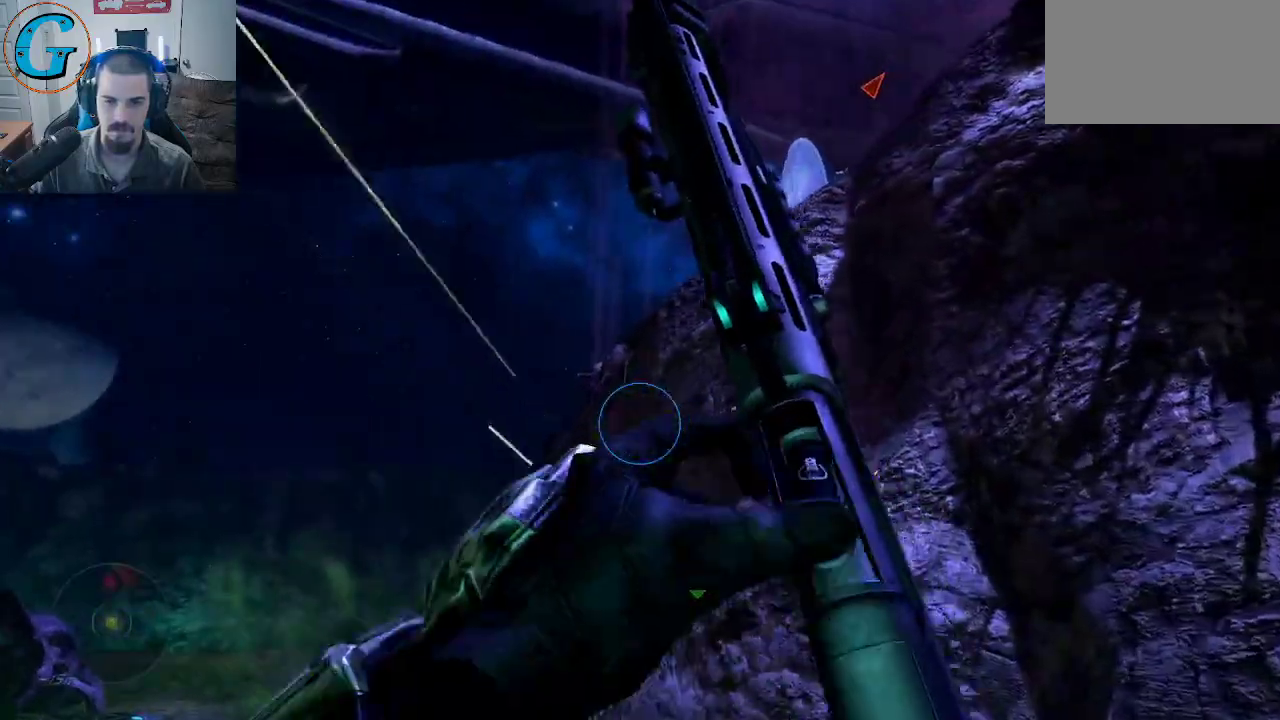
{"keys": ["w"], "mouse": [], "mouse_move": "right", "events": [[183, "a", "up"]]}
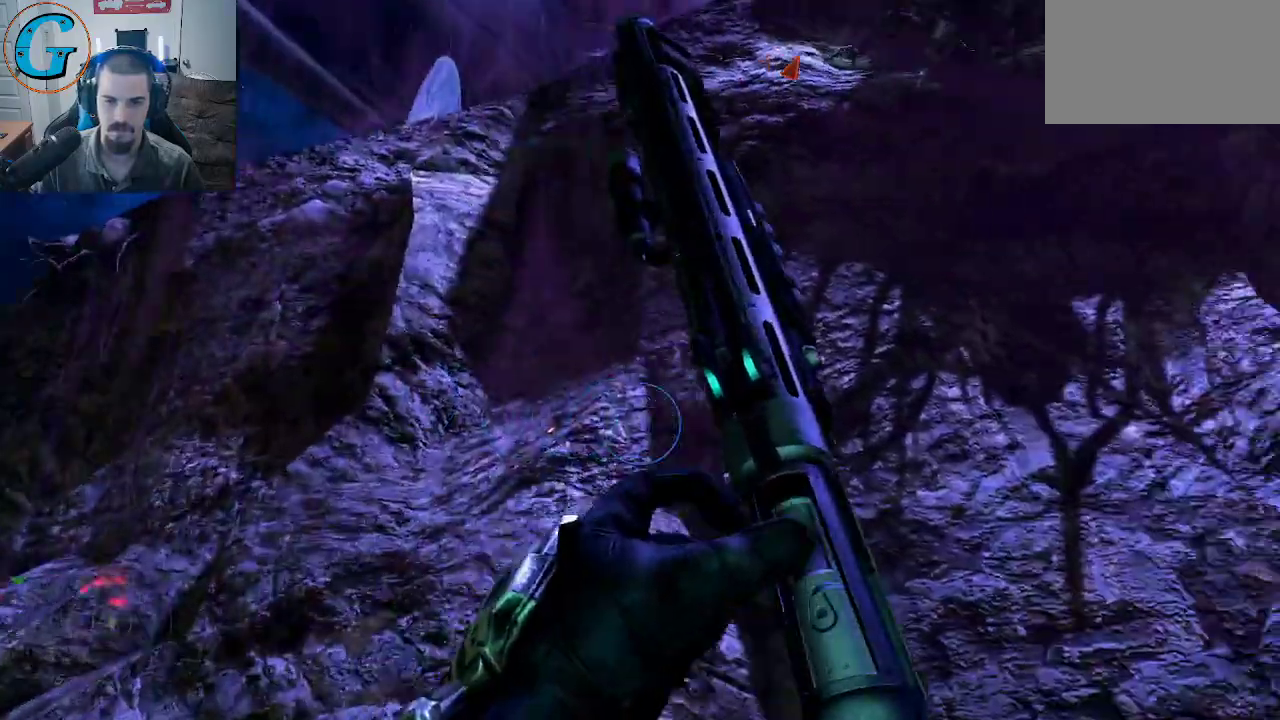
{"keys": ["space", "w"], "mouse": [], "mouse_move": "left", "events": [[66, "space", "down"]]}
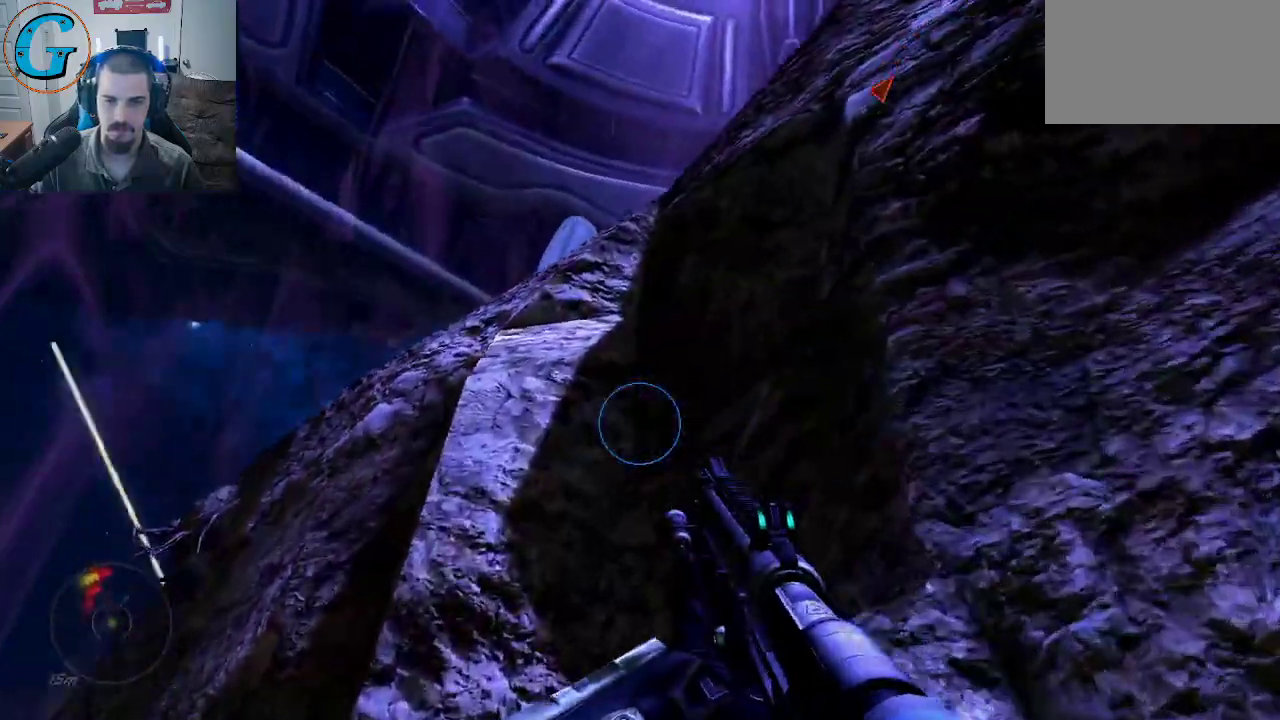
{"keys": ["w"], "mouse": [], "mouse_move": "right", "events": [[216, "space", "up"]]}
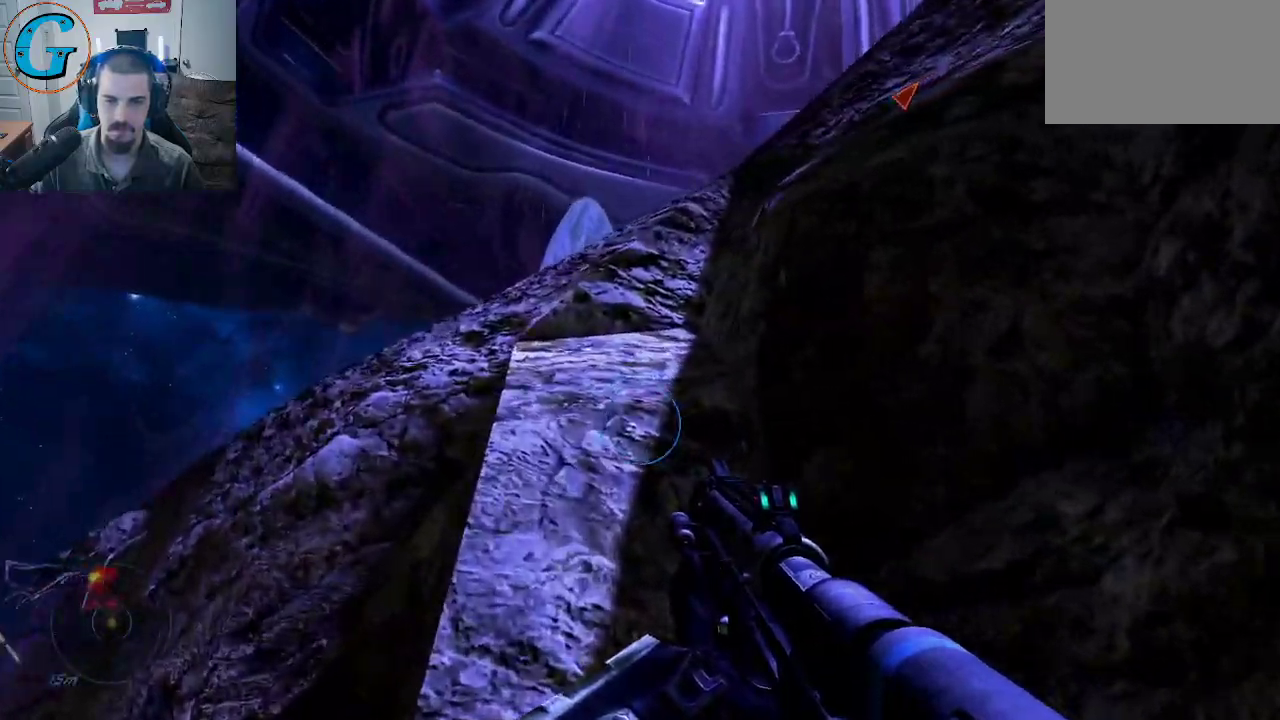
{"keys": ["w"], "mouse": [], "mouse_move": "still", "events": []}
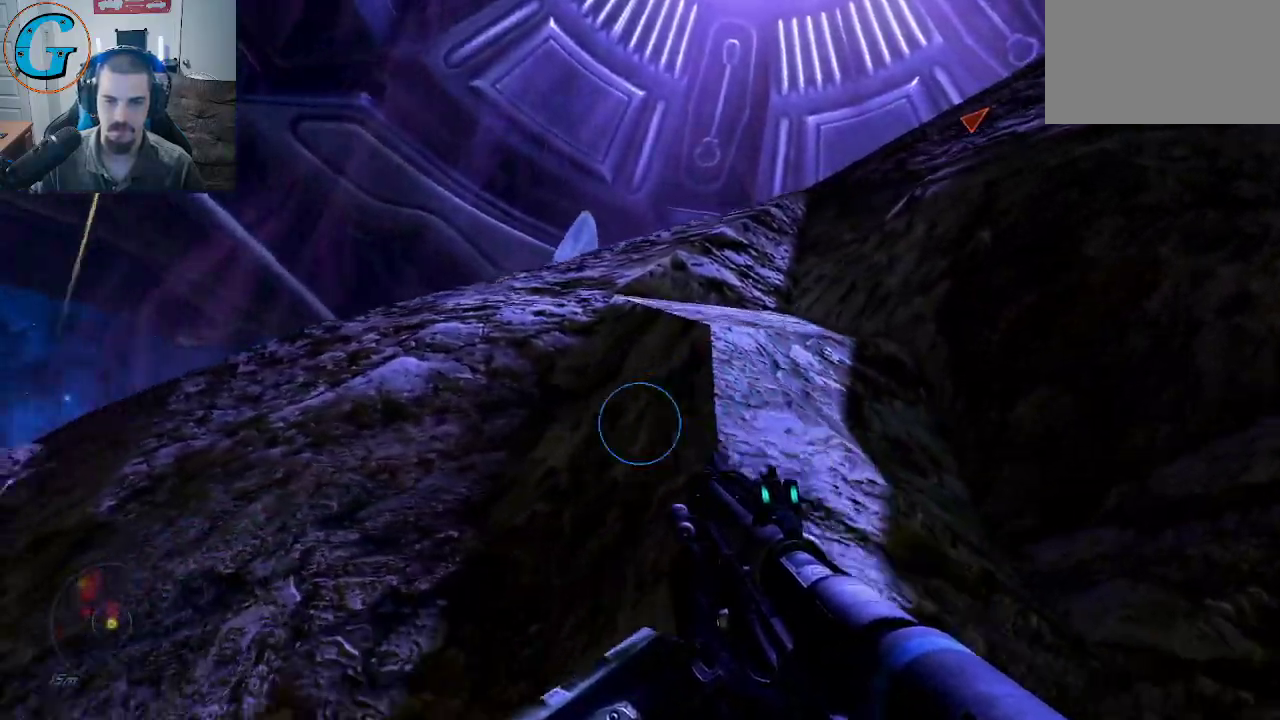
{"keys": ["a", "w"], "mouse": [], "mouse_move": "down-left", "events": [[383, "a", "down"]]}
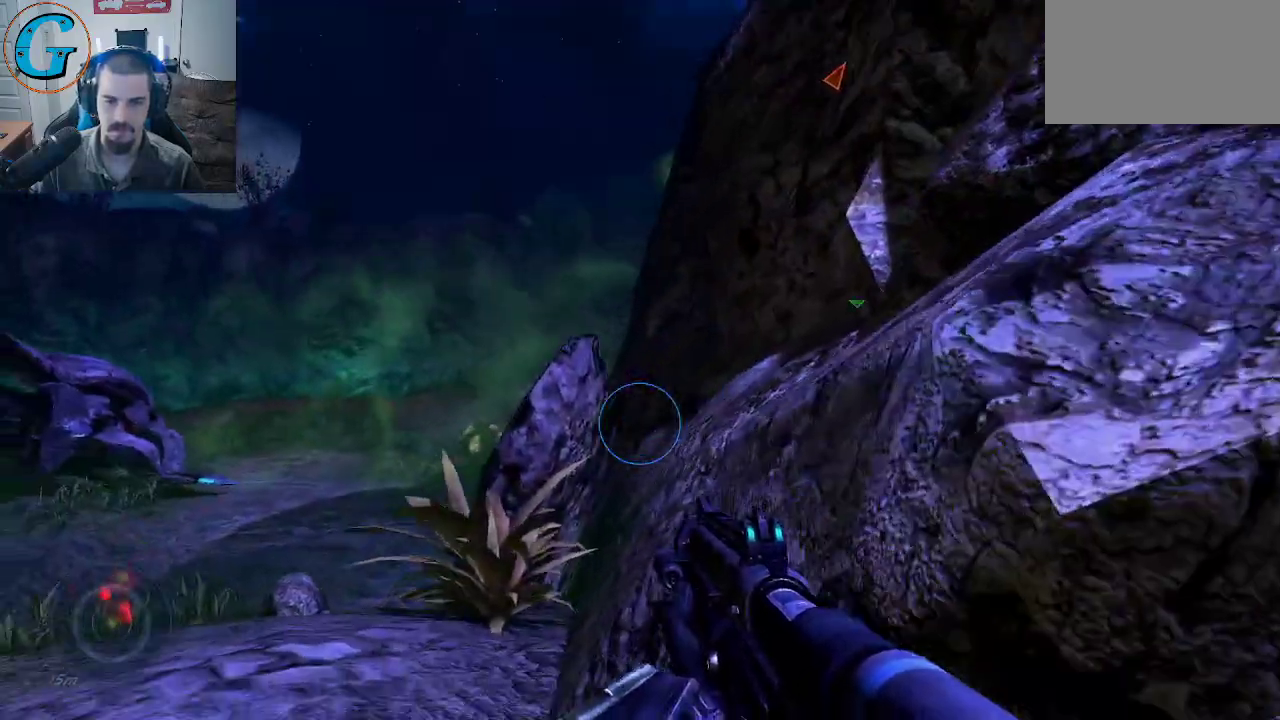
{"keys": ["w"], "mouse": [], "mouse_move": "still", "events": [[450, "a", "up"]]}
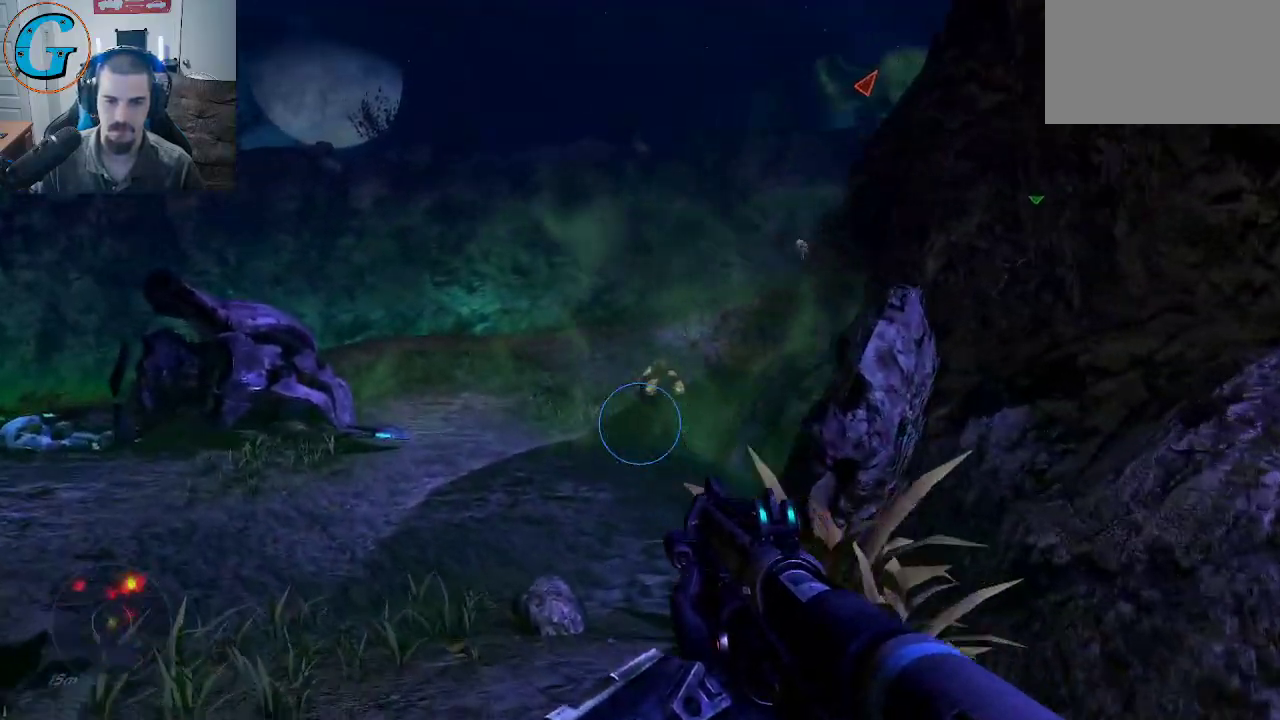
{"keys": ["w"], "mouse": [], "mouse_move": "up-right", "events": []}
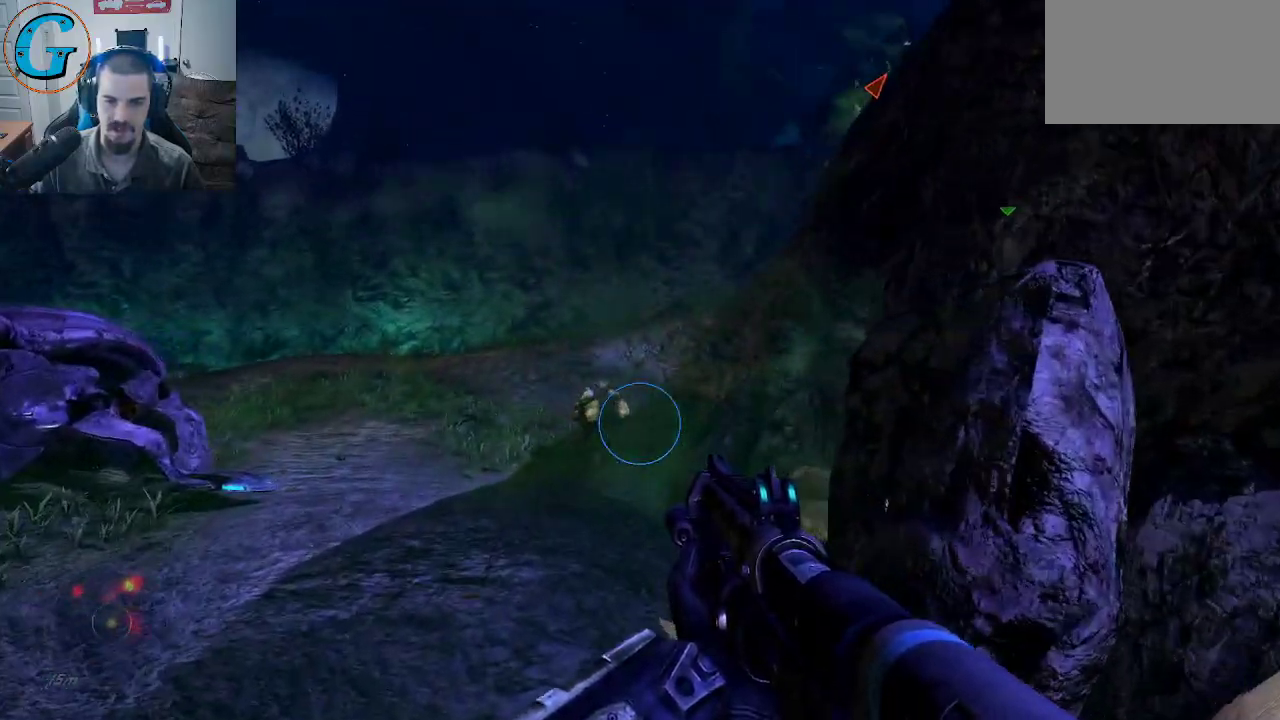
{"keys": ["a"], "mouse": [], "mouse_move": "down-right", "events": [[200, "mouse_left", "down"], [350, "a", "down"], [350, "mouse_left", "up"], [350, "w", "up"]]}
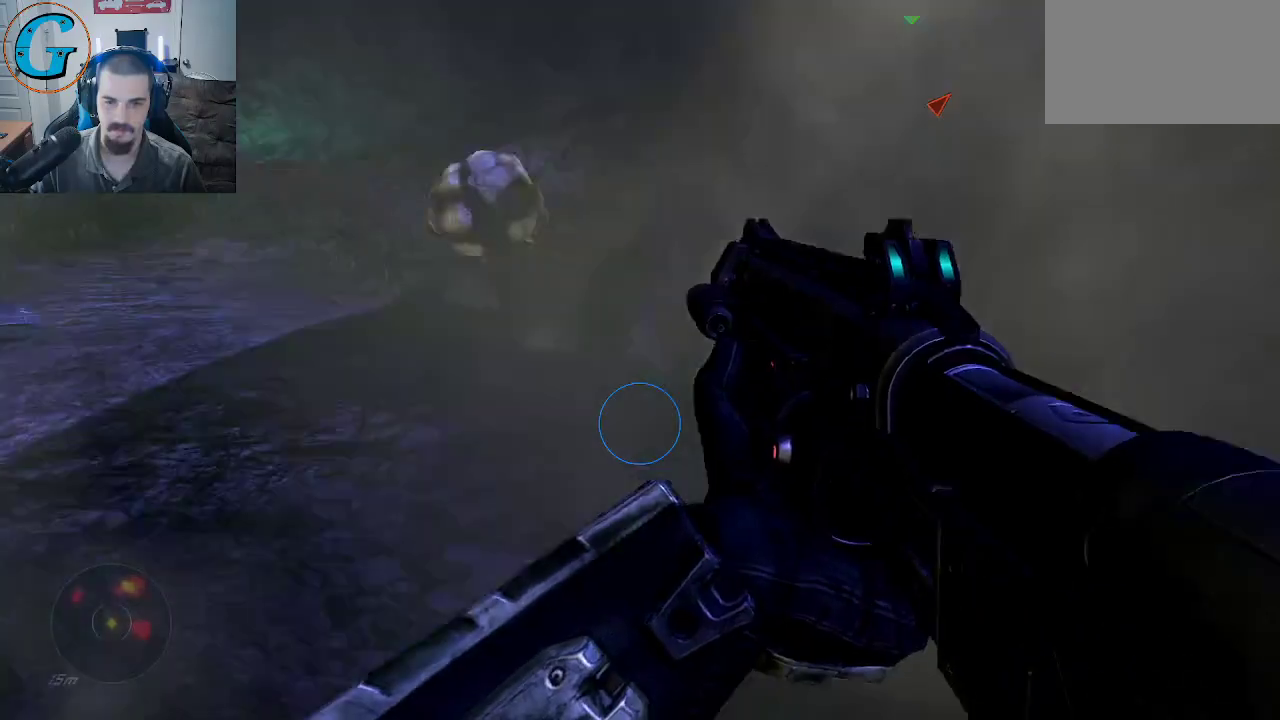
{"keys": ["a"], "mouse": [], "mouse_move": "right", "events": []}
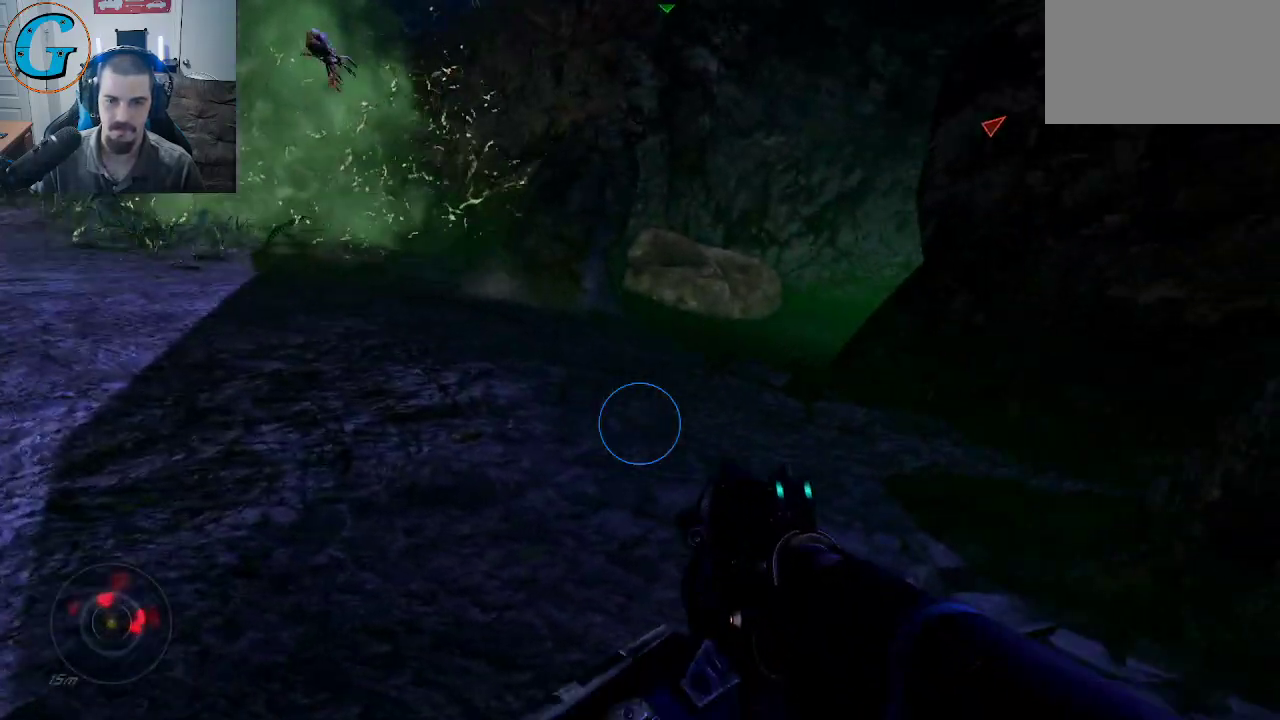
{"keys": ["a", "w"], "mouse": [], "mouse_move": "still", "events": [[83, "w", "down"]]}
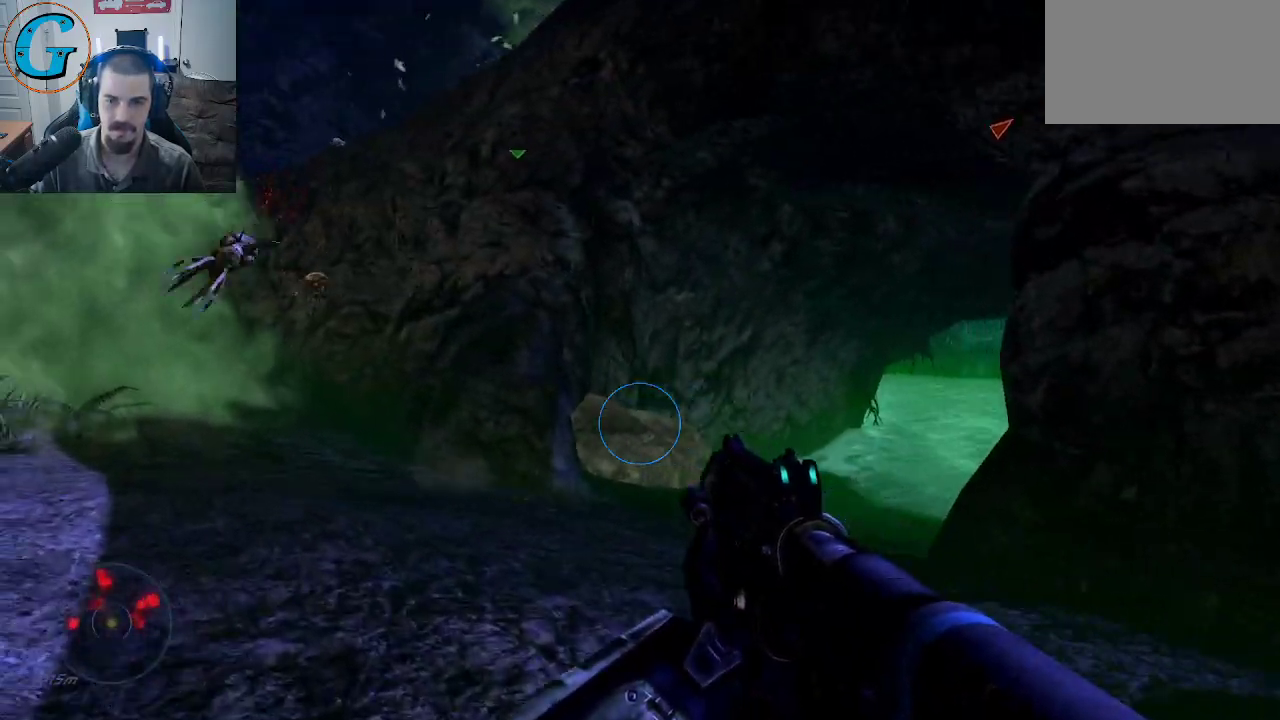
{"keys": ["a", "w"], "mouse": [], "mouse_move": "left", "events": [[333, "r", "down"], [433, "r", "up"]]}
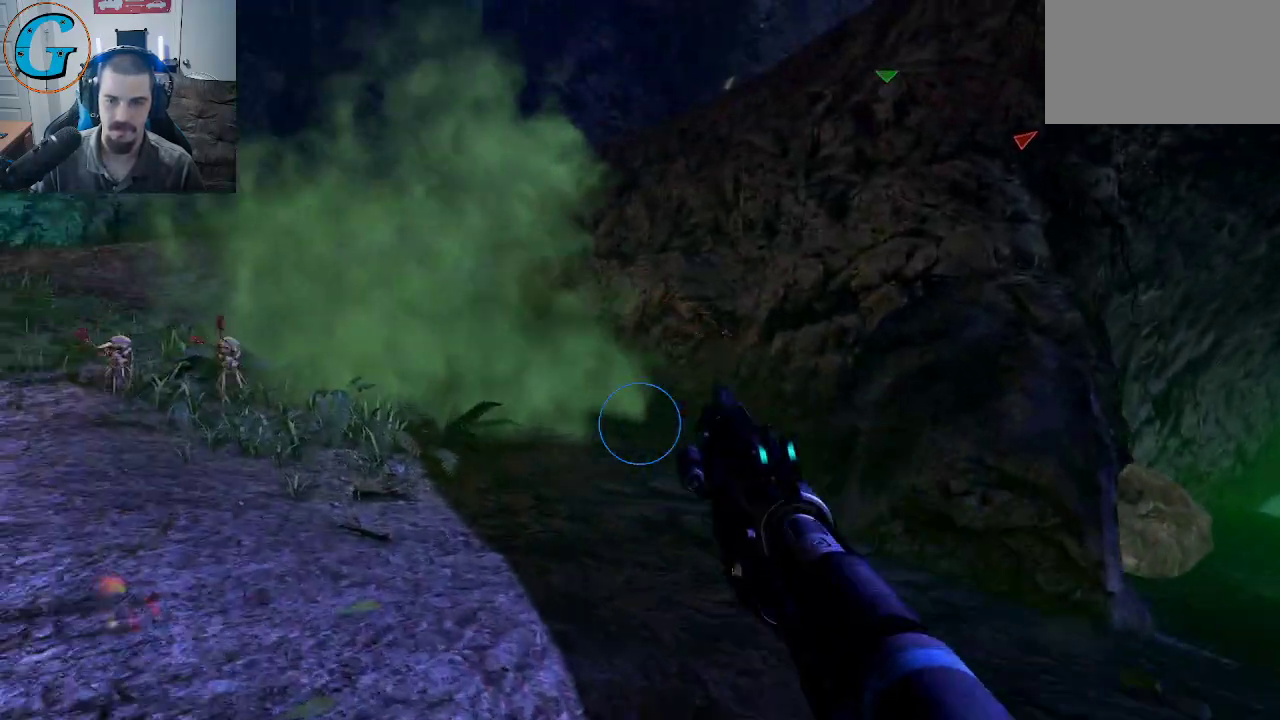
{"keys": ["a", "w"], "mouse": [], "mouse_move": "left", "events": []}
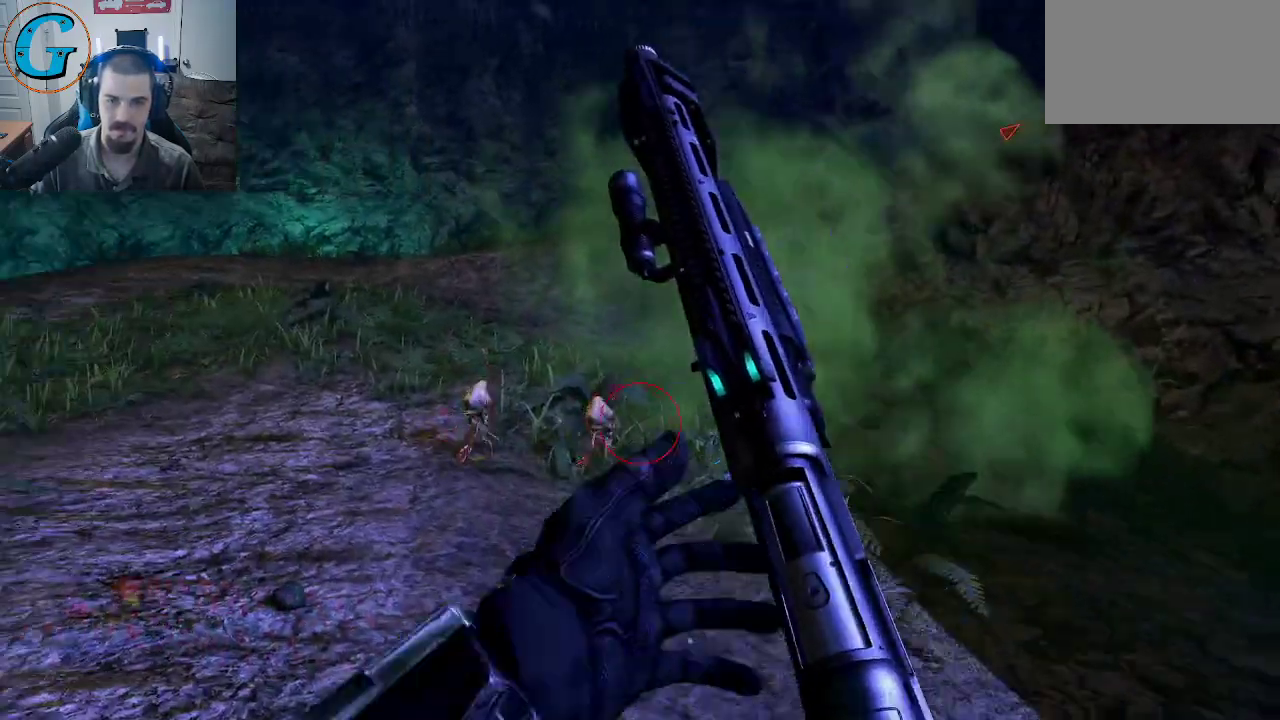
{"keys": ["w"], "mouse": [], "mouse_move": "still", "events": [[133, "a", "up"]]}
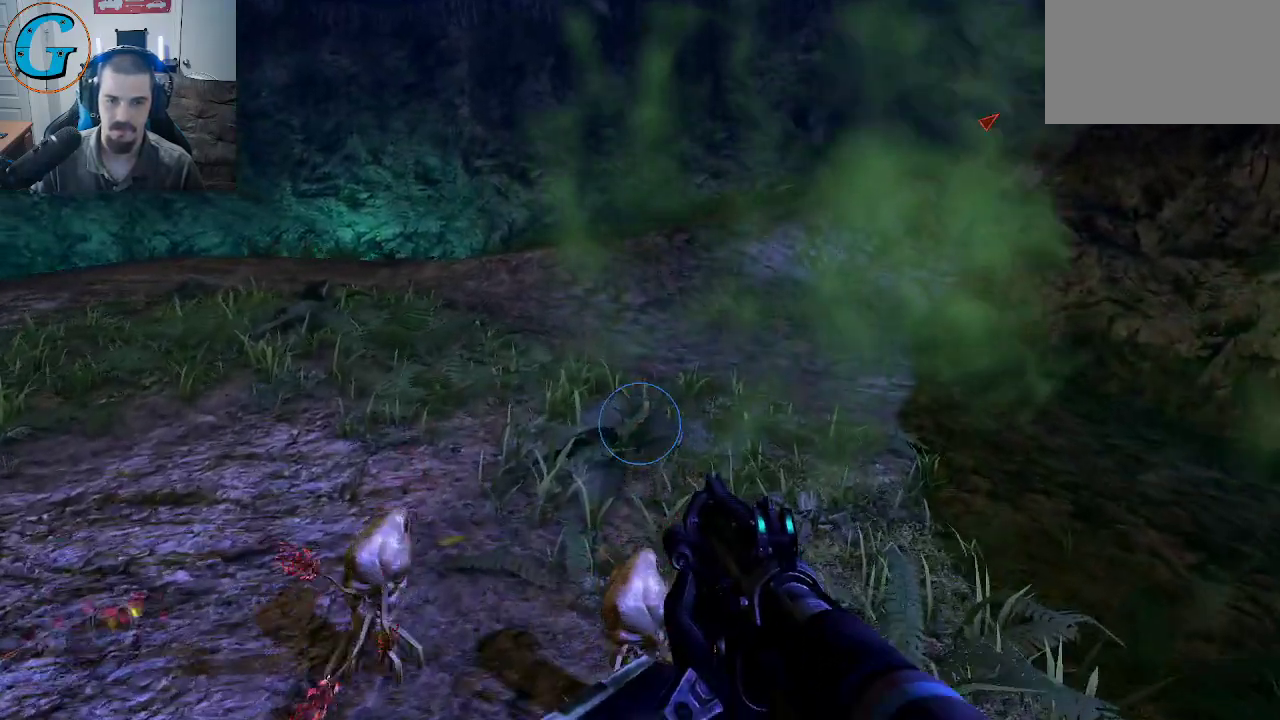
{"keys": ["w"], "mouse": [], "mouse_move": "right", "events": [[16, "space", "down"], [383, "space", "up"]]}
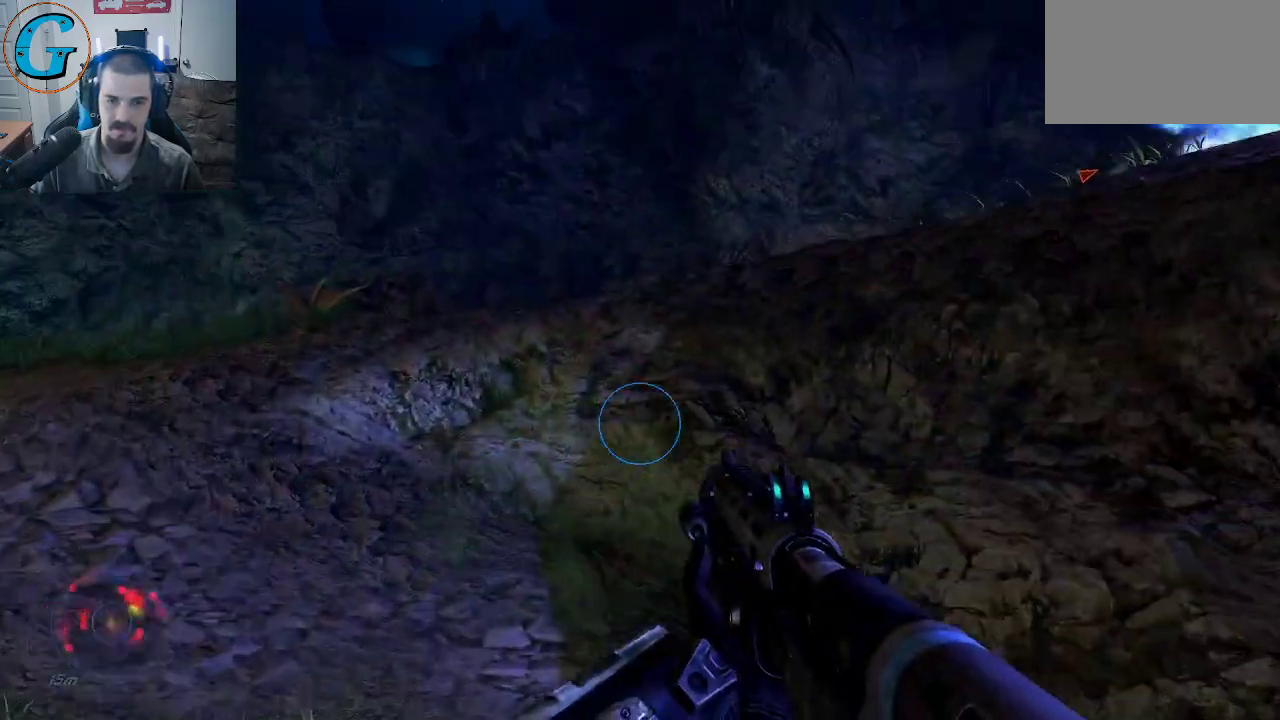
{"keys": ["a", "s"], "mouse": [], "mouse_move": "still", "events": [[33, "a", "down"], [166, "w", "up"], [400, "s", "down"]]}
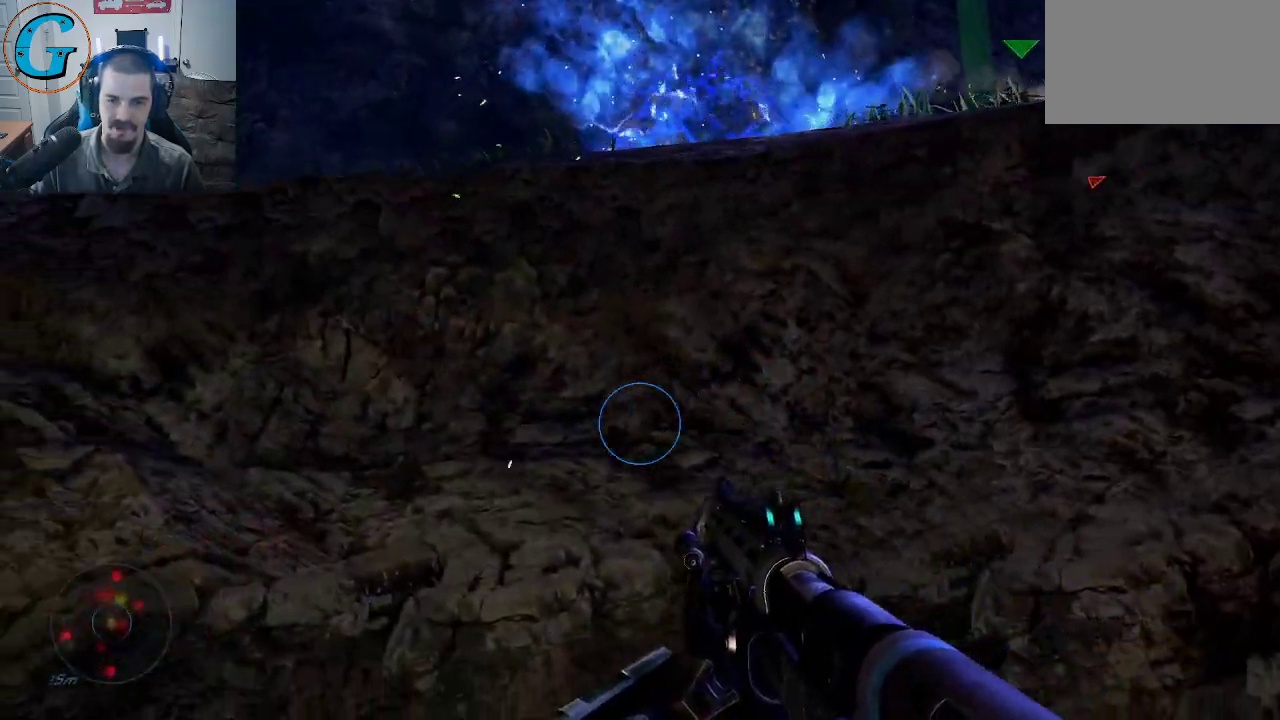
{"keys": ["s"], "mouse": [], "mouse_move": "down", "events": [[50, "a", "up"]]}
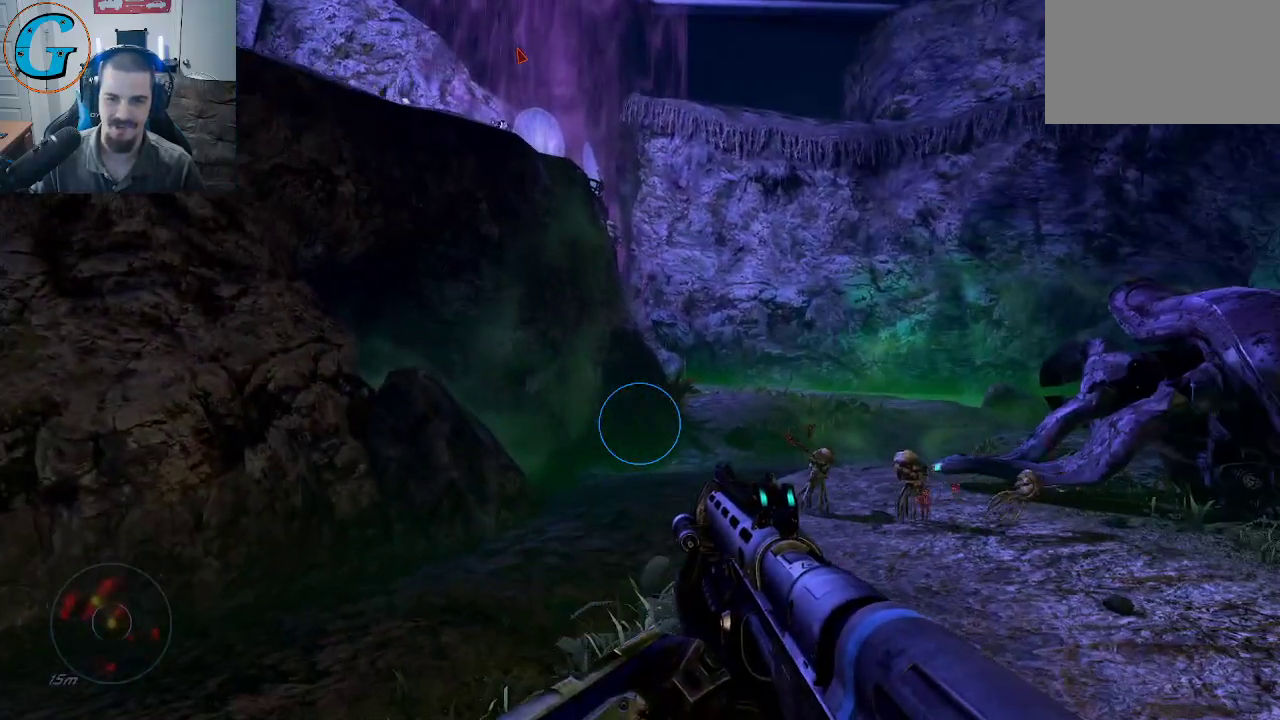
{"keys": ["s"], "mouse": [], "mouse_move": "still", "events": []}